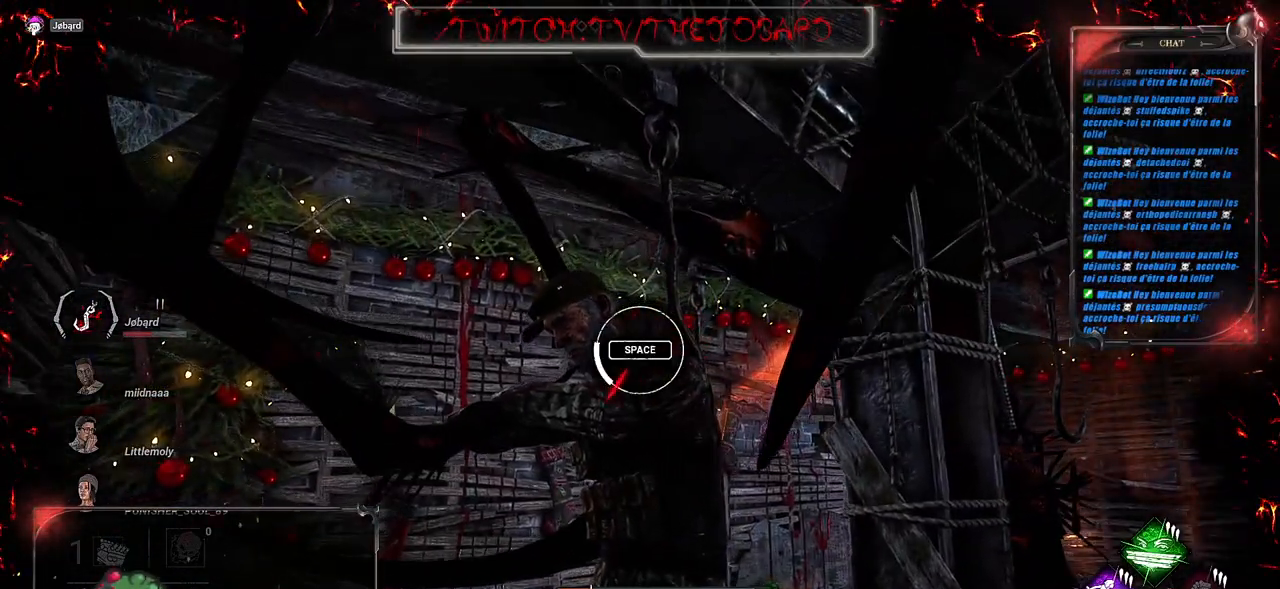
Gameplay with keyboard and mouse; each line is a JSON object with the keys and mouse buttons held at the frame after it. "events" lists presses ("down") and releases ("up") of "a", "ctrl", "d", "e", "f", "q", "r", "s", "shift", "space", "tab", "z", "mouse_left", "mouse_wheel", "mouse_right", "mouse_mb4" and "mouse_mb5" between this image and that frame as [ms after this image, input, new state], when the widget could be followed in between. "mouse_left", "mouse_wheel", "mouse_right", "mouse_mb4", "mouse_mb5" = the "left", "wheel", "right", "mb4", "mb5" buttons of the "mouse" list. No other keys are recorded. "wheel" means that the mouse wheel is clicked or scrolled. Mouse movement is not recorded.
{"keys": [], "mouse": [], "events": [[33, "space", "down"], [183, "space", "up"]]}
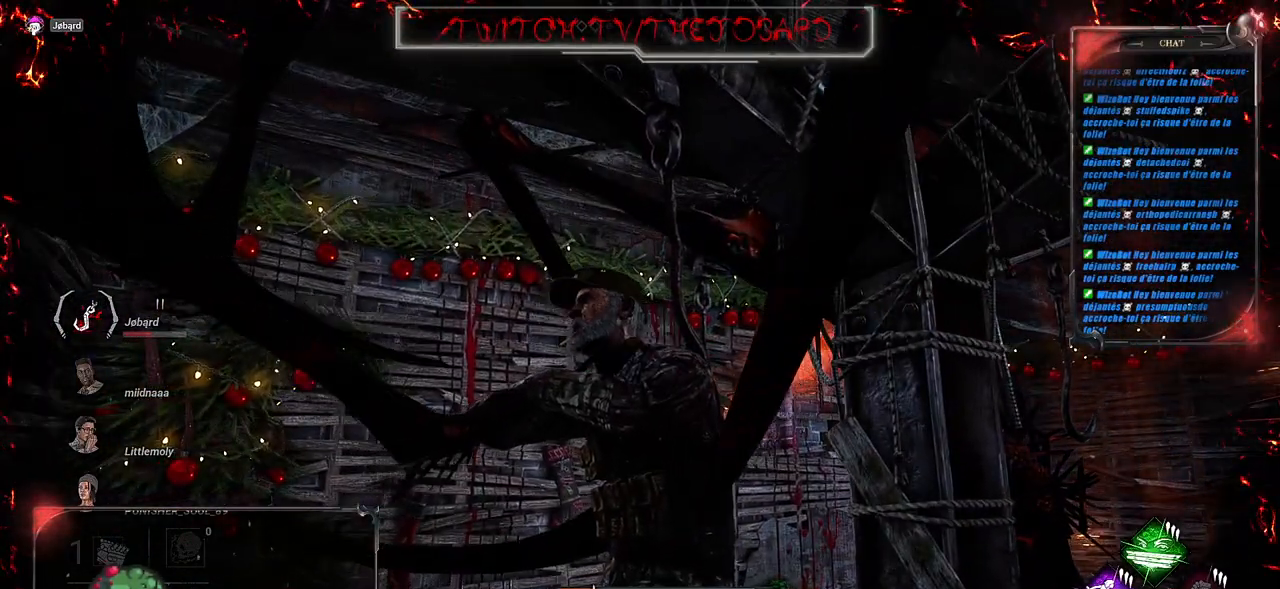
{"keys": [], "mouse": [], "events": []}
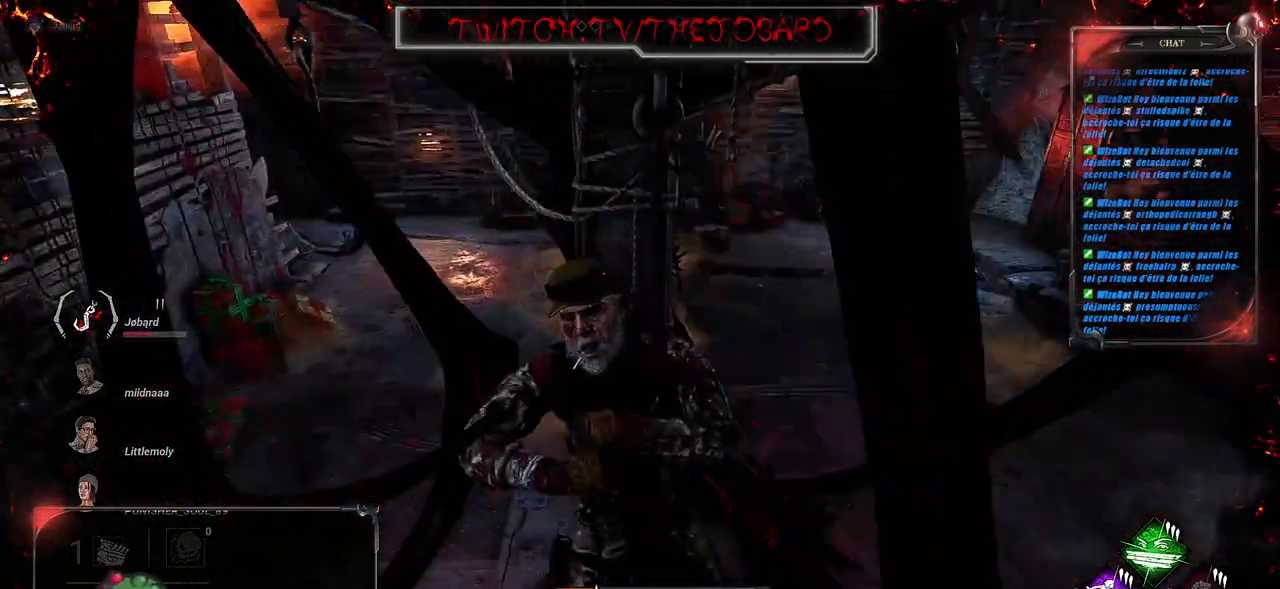
{"keys": [], "mouse": [], "events": []}
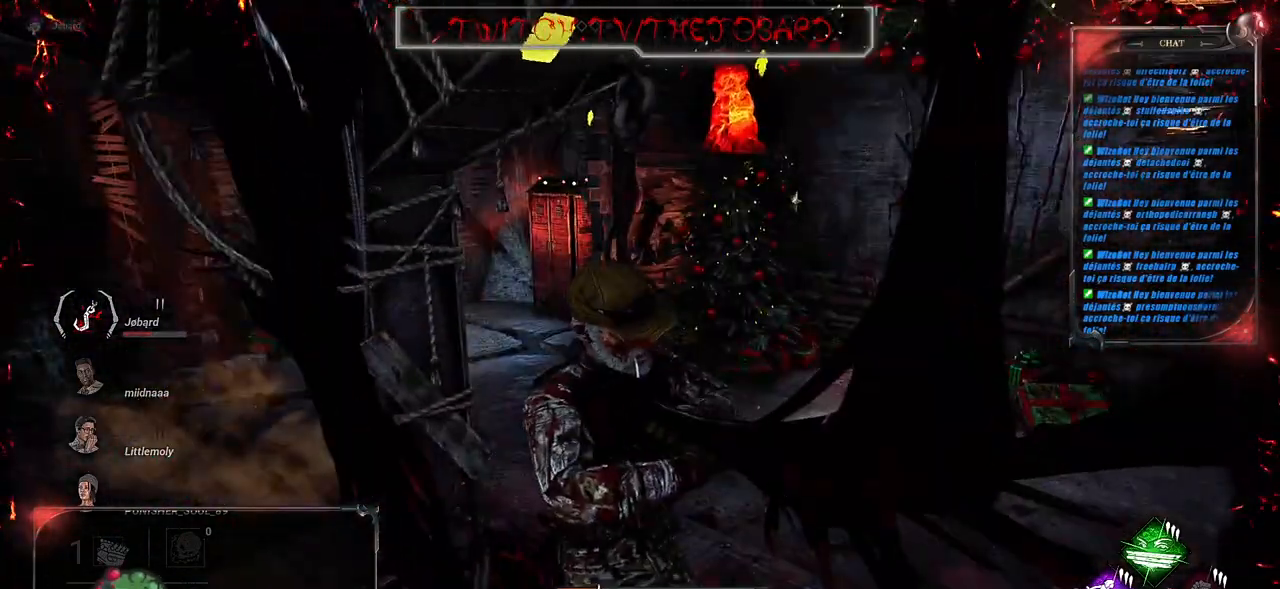
{"keys": [], "mouse": [], "events": []}
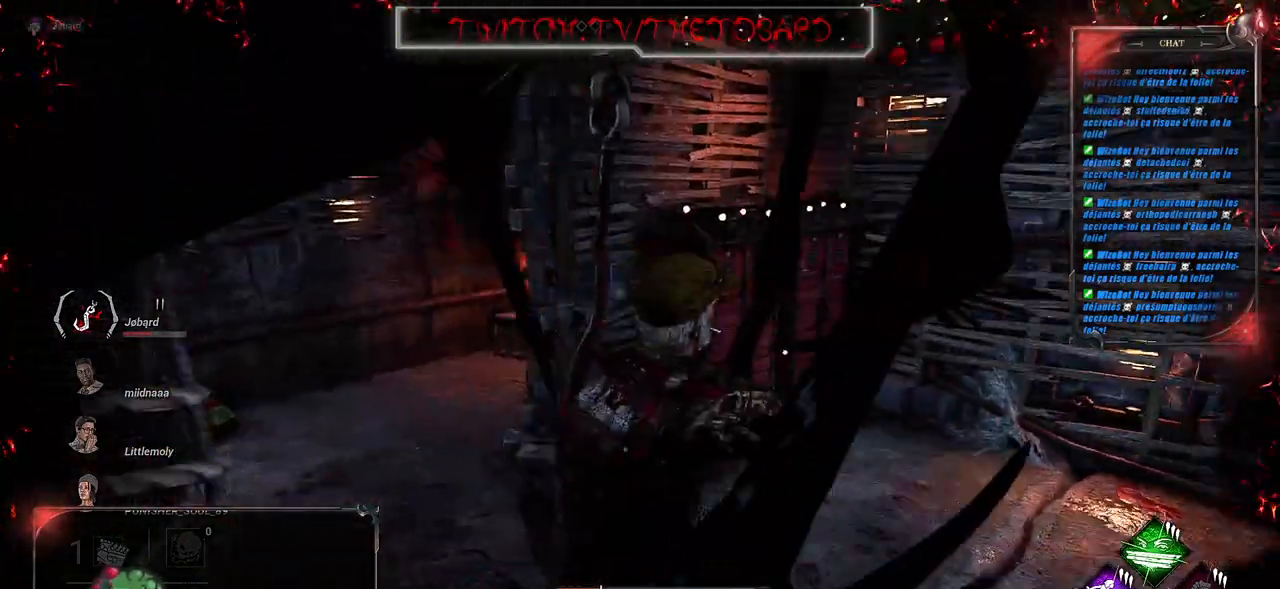
{"keys": [], "mouse": [], "events": []}
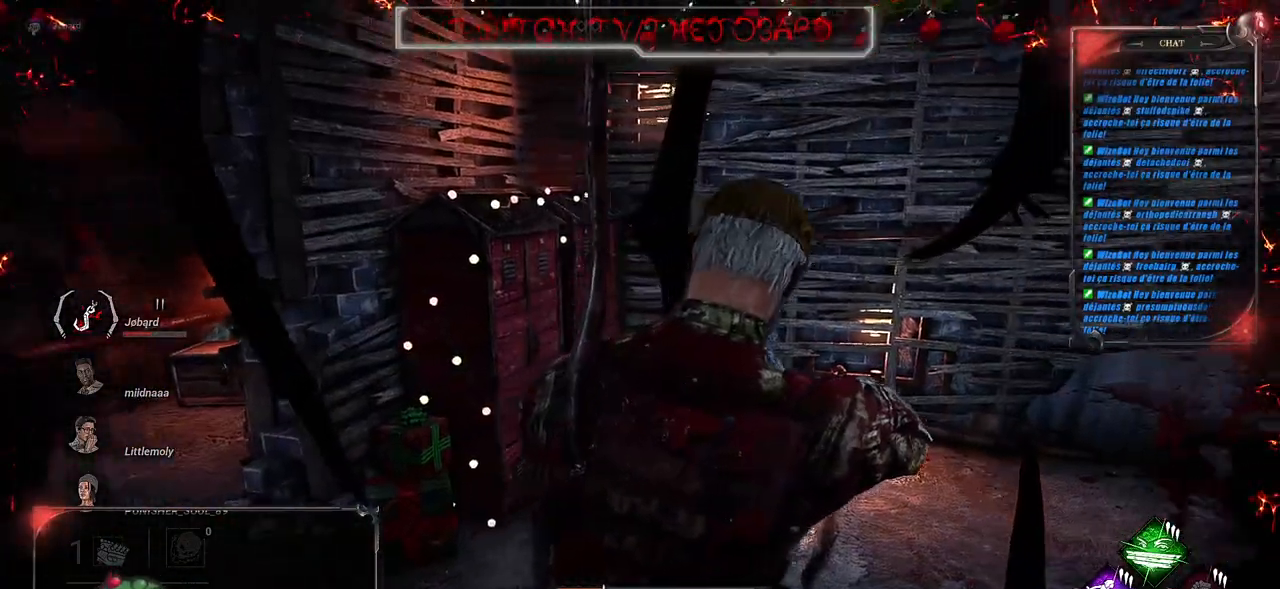
{"keys": [], "mouse": [], "events": []}
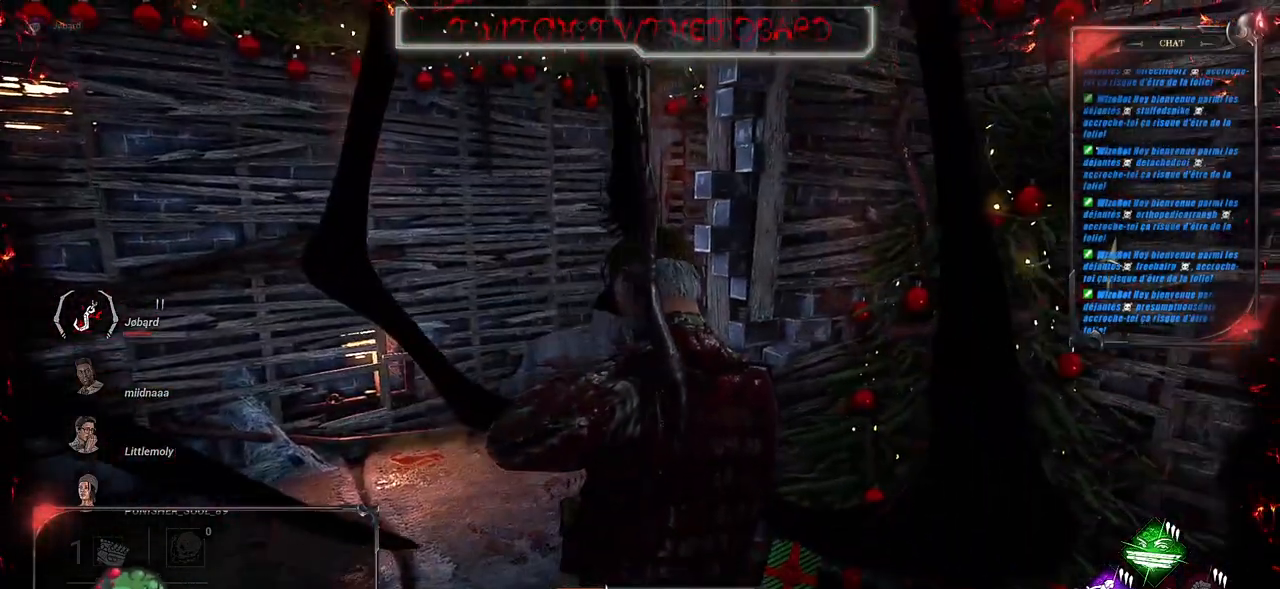
{"keys": [], "mouse": [], "events": []}
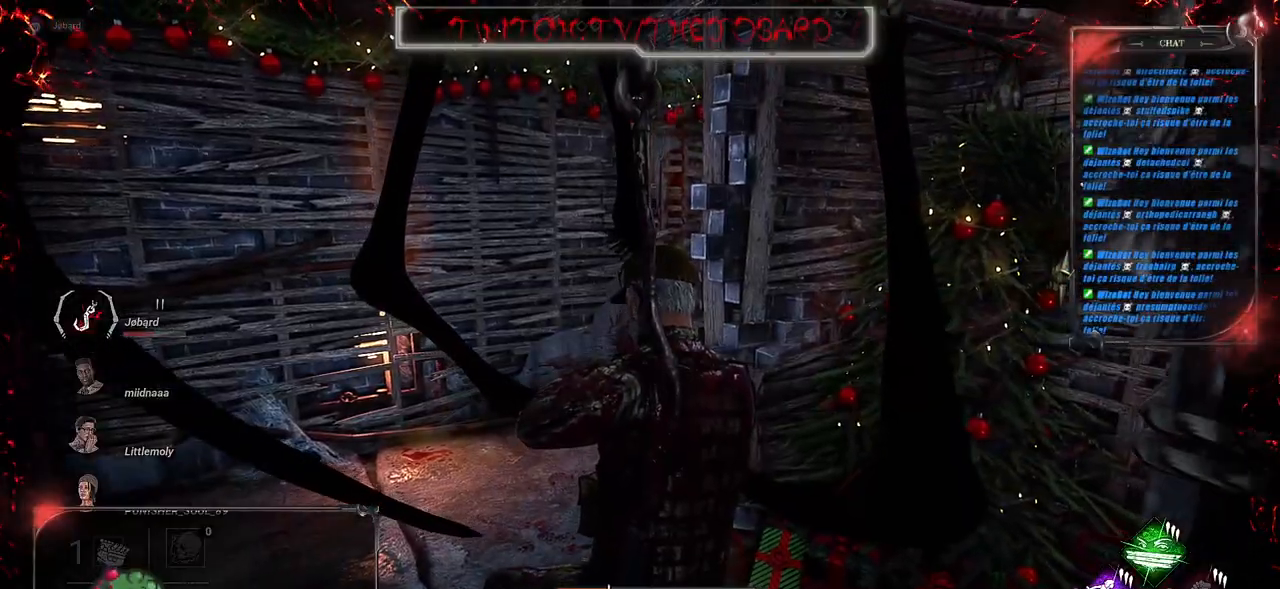
{"keys": [], "mouse": [], "events": []}
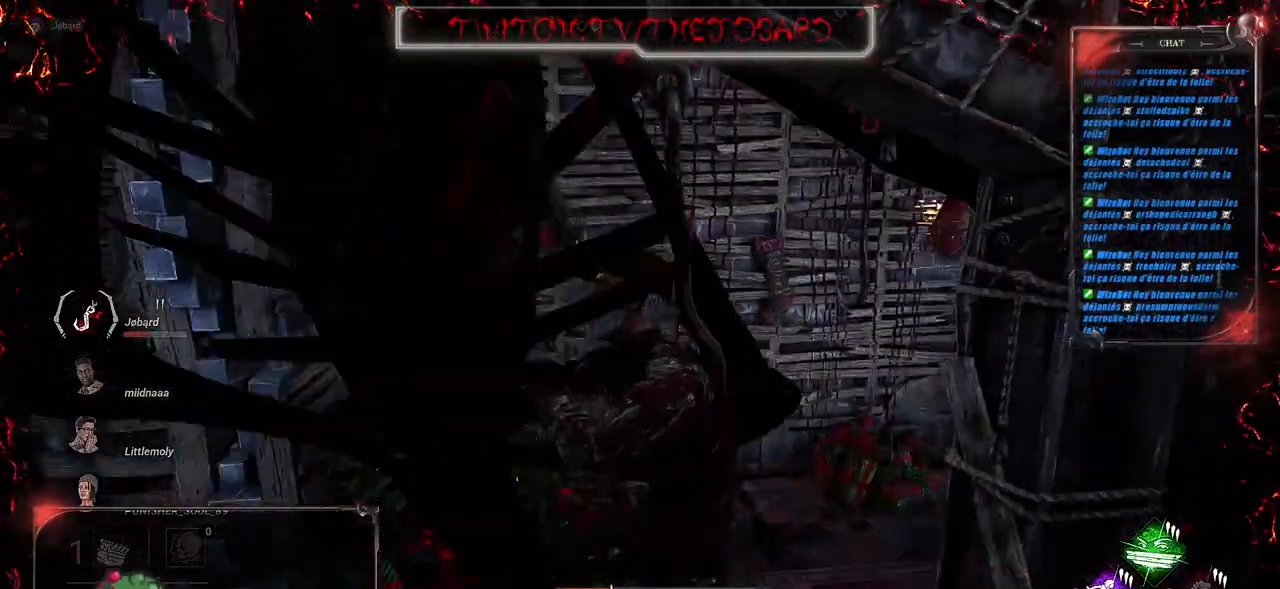
{"keys": [], "mouse": [], "events": []}
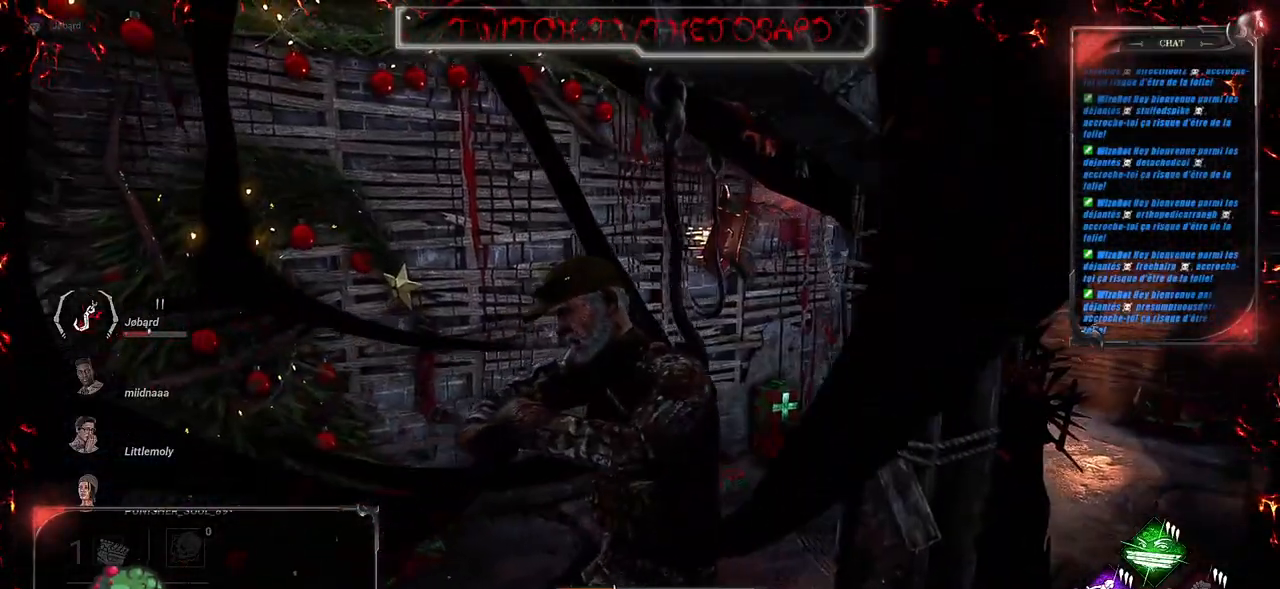
{"keys": [], "mouse": [], "events": []}
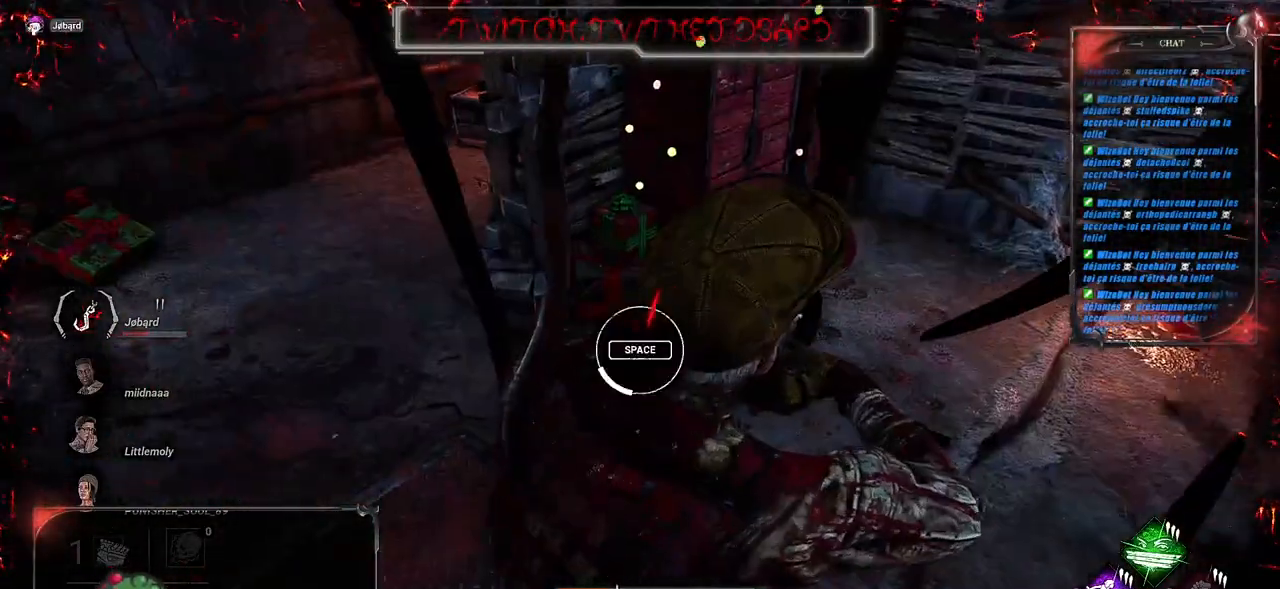
{"keys": [], "mouse": [], "events": []}
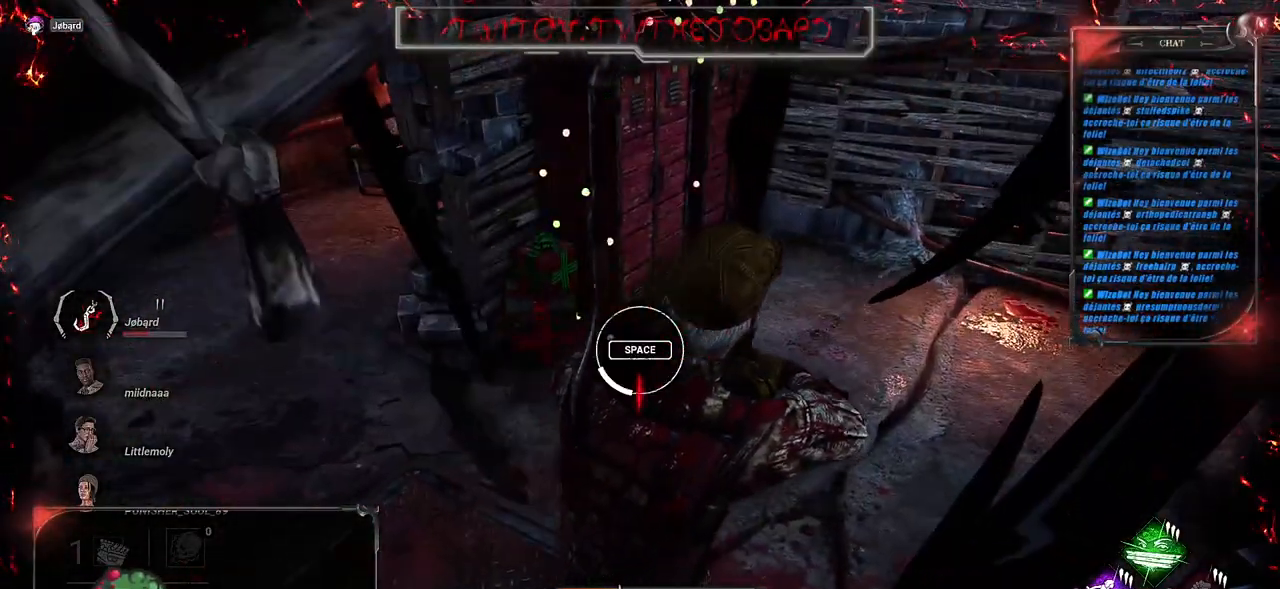
{"keys": [], "mouse": [], "events": [[33, "space", "down"], [183, "space", "up"]]}
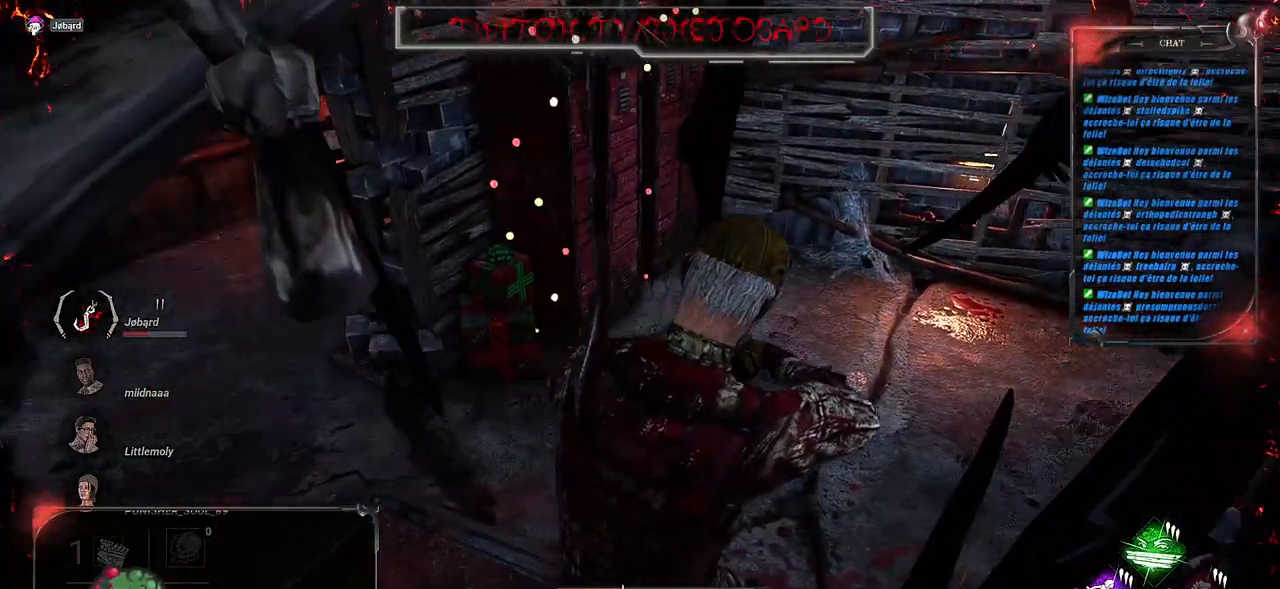
{"keys": [], "mouse": [], "events": []}
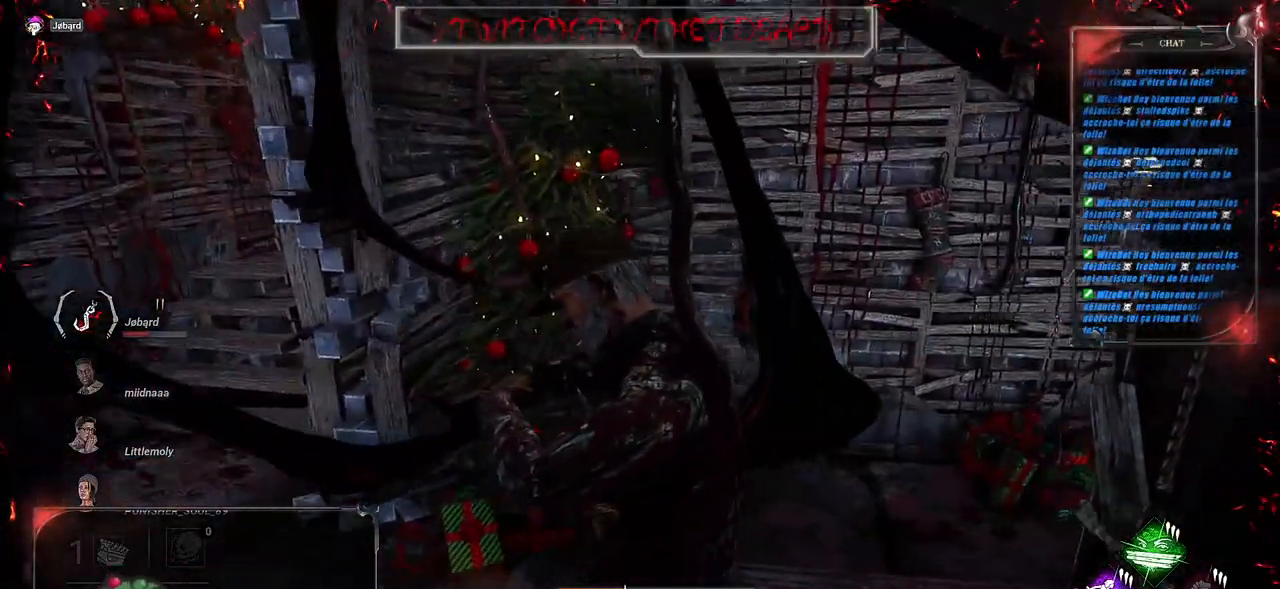
{"keys": [], "mouse": [], "events": []}
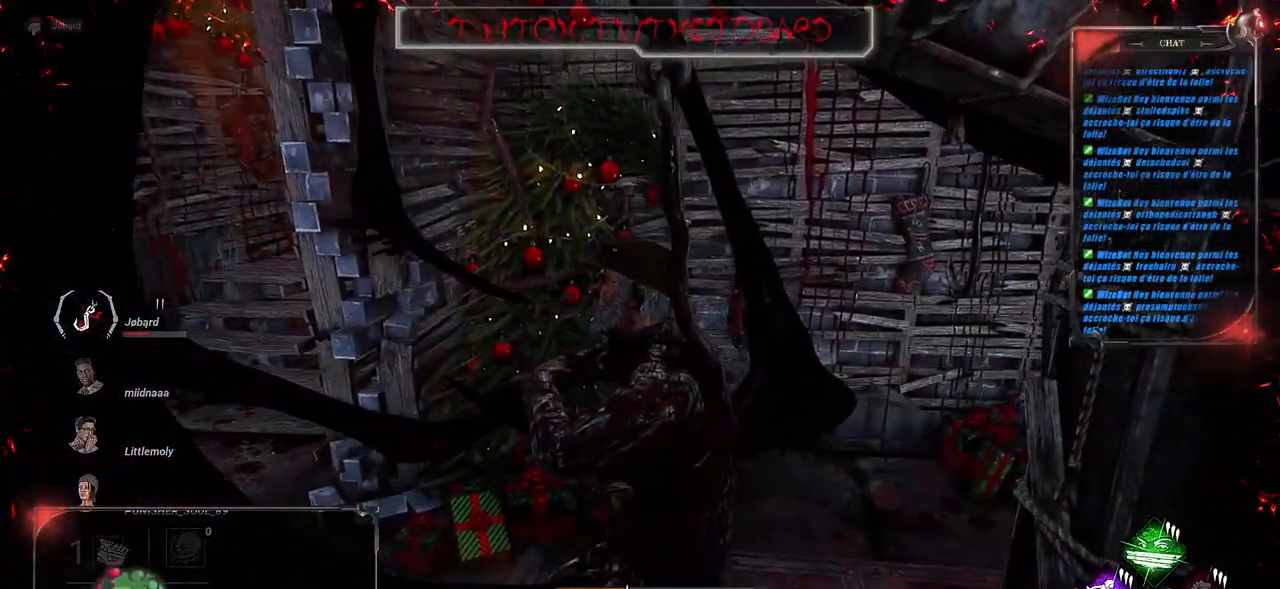
{"keys": [], "mouse": [], "events": []}
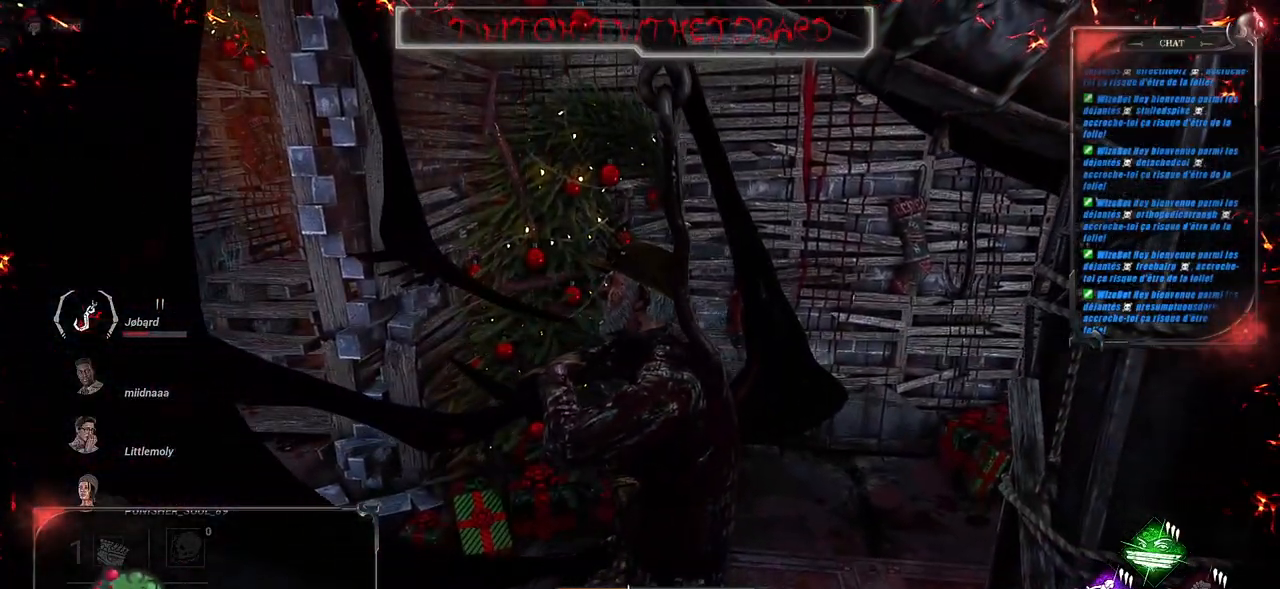
{"keys": [], "mouse": [], "events": []}
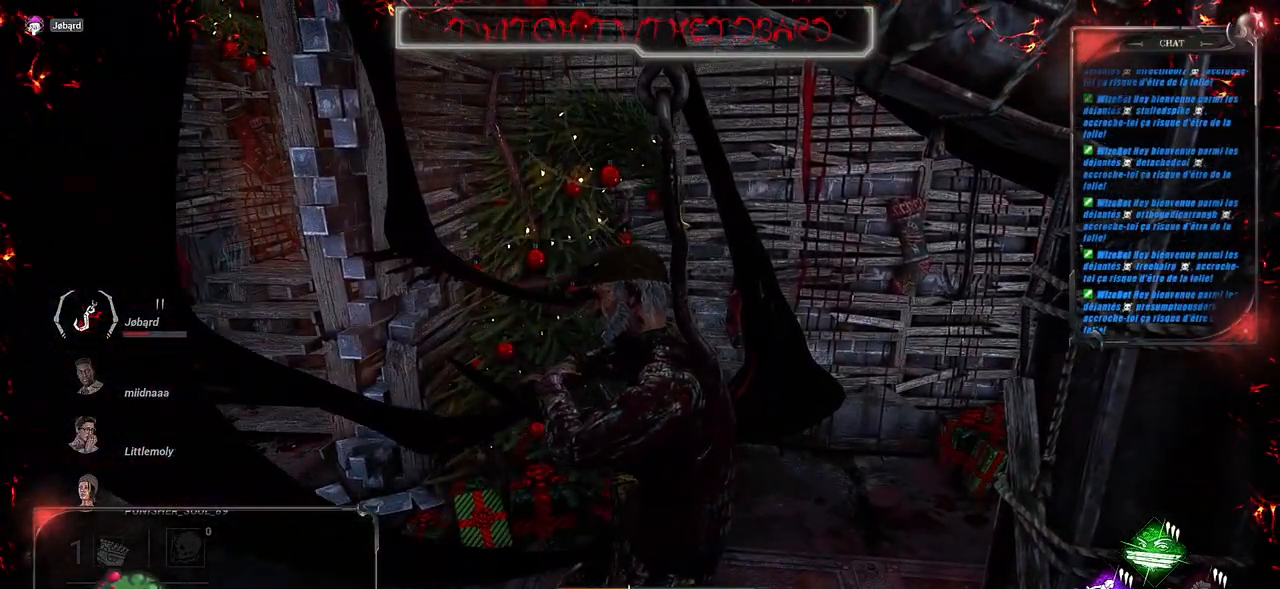
{"keys": [], "mouse": [], "events": []}
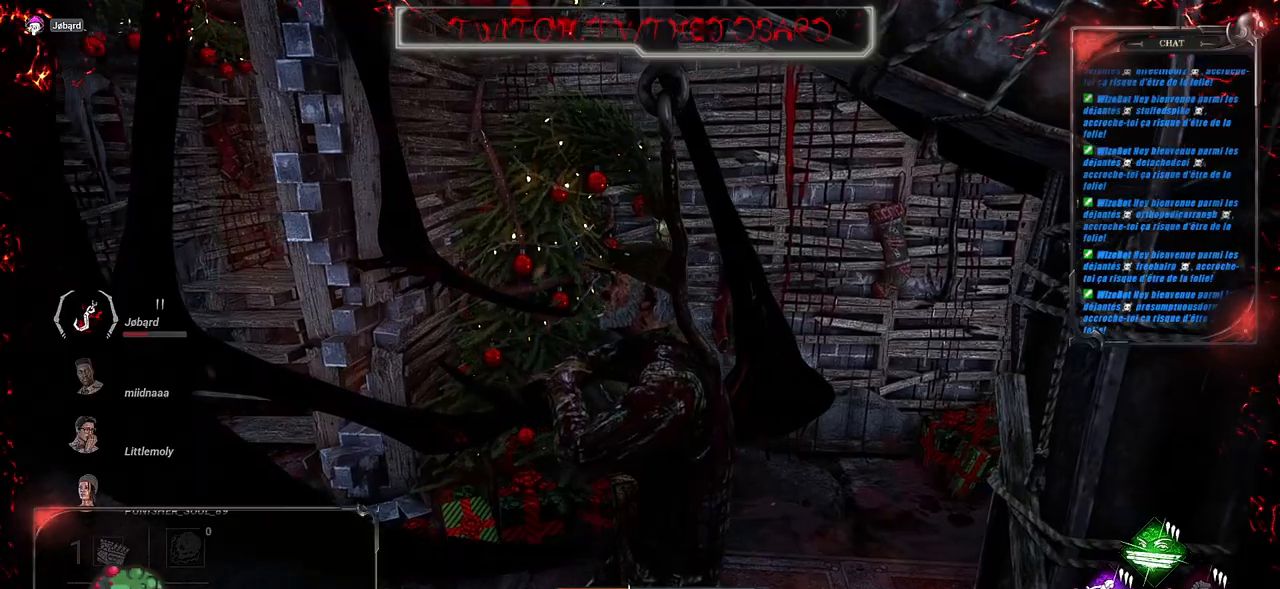
{"keys": [], "mouse": [], "events": []}
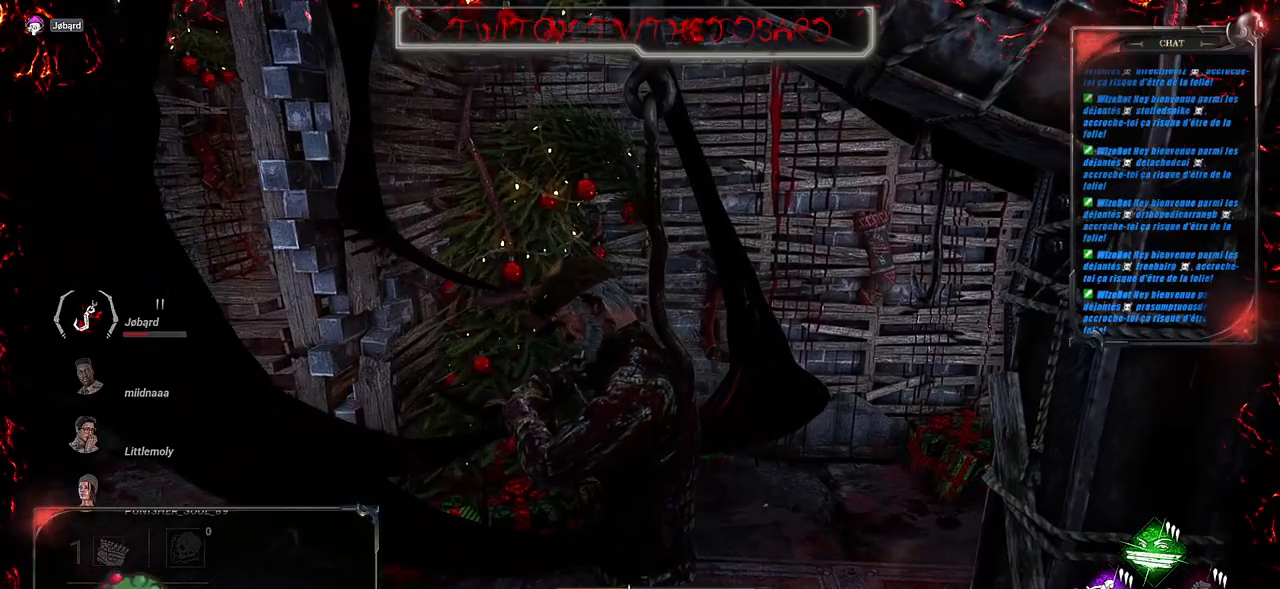
{"keys": [], "mouse": [], "events": []}
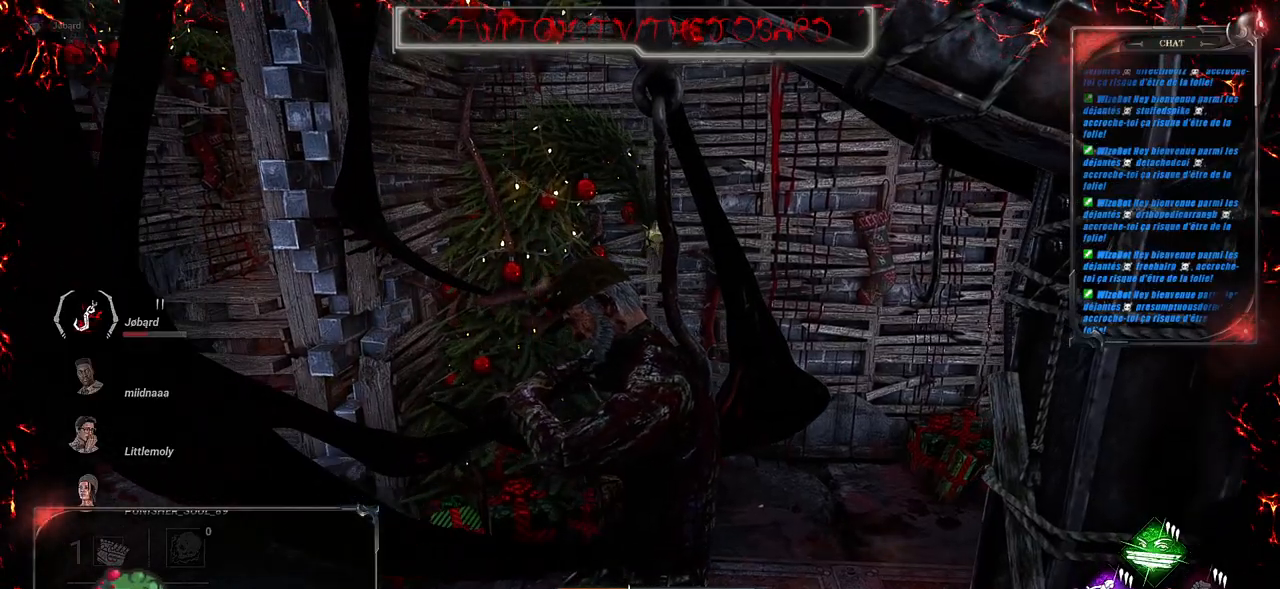
{"keys": [], "mouse": [], "events": []}
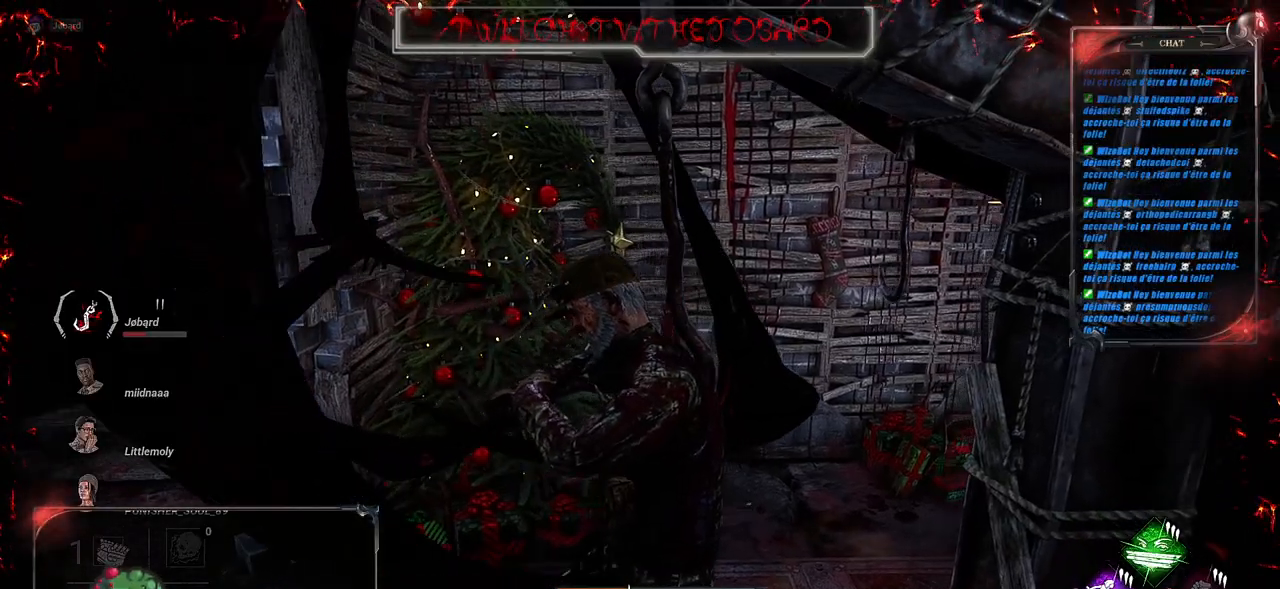
{"keys": [], "mouse": [], "events": []}
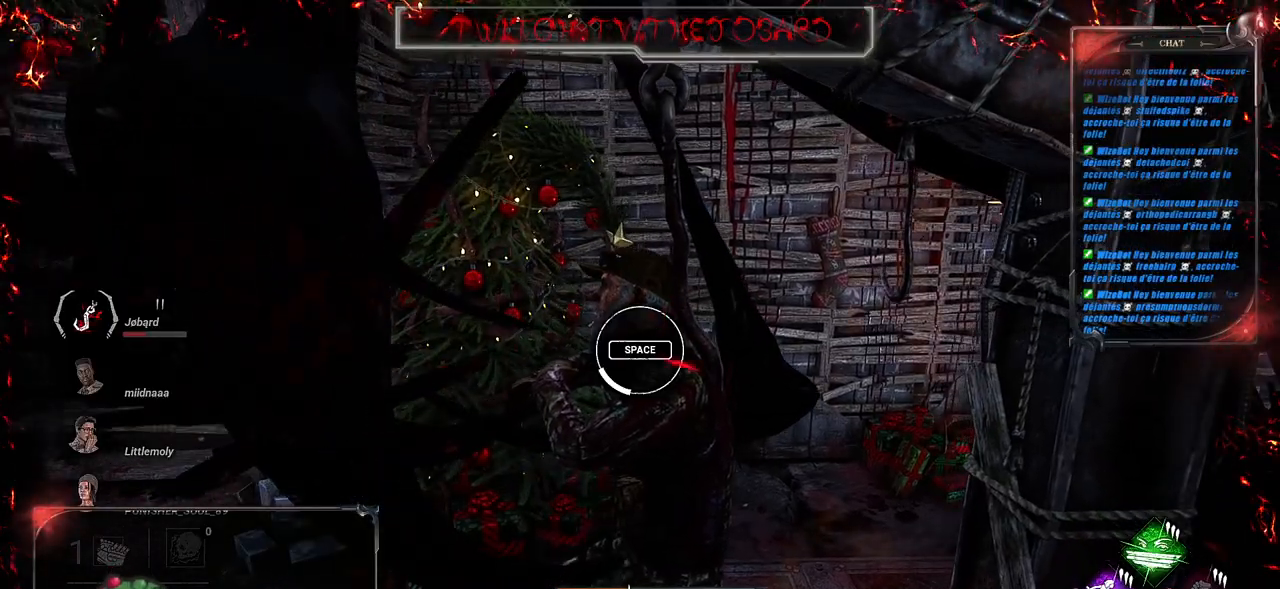
{"keys": [], "mouse": [], "events": [[300, "space", "down"], [467, "space", "up"]]}
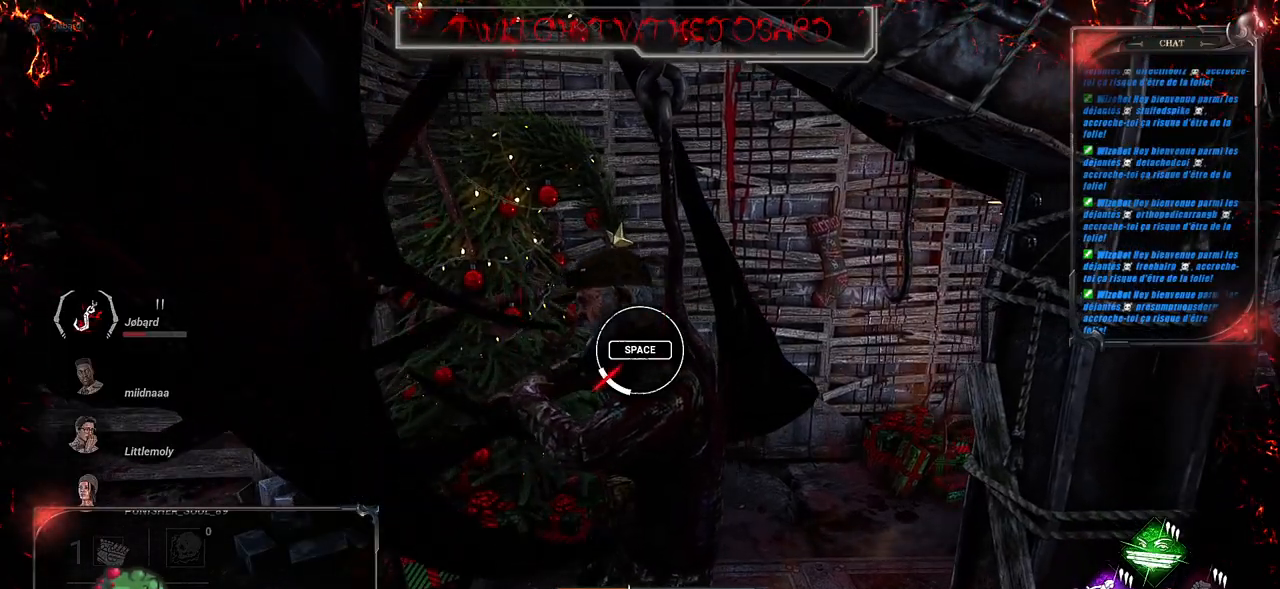
{"keys": [], "mouse": [], "events": []}
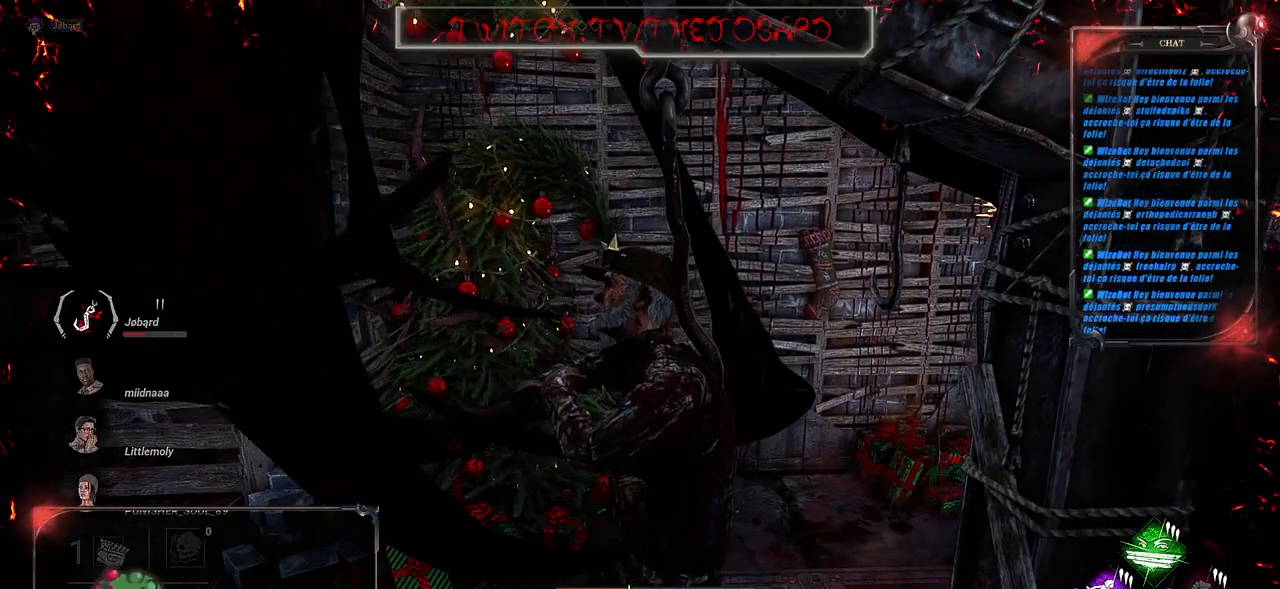
{"keys": [], "mouse": [], "events": []}
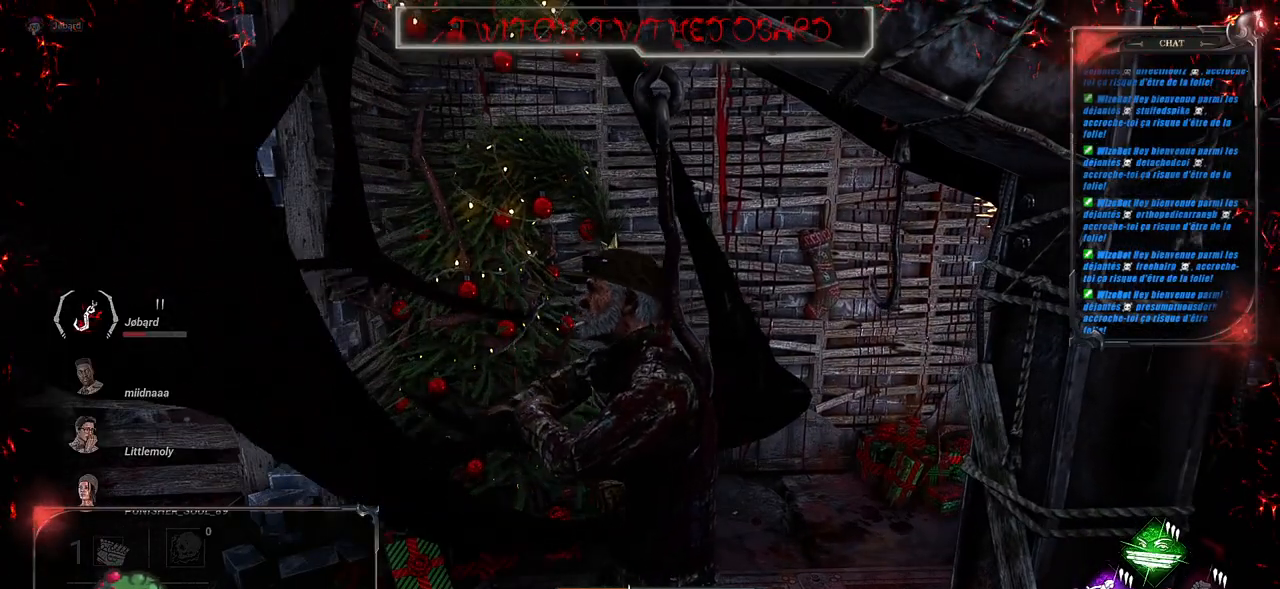
{"keys": [], "mouse": [], "events": []}